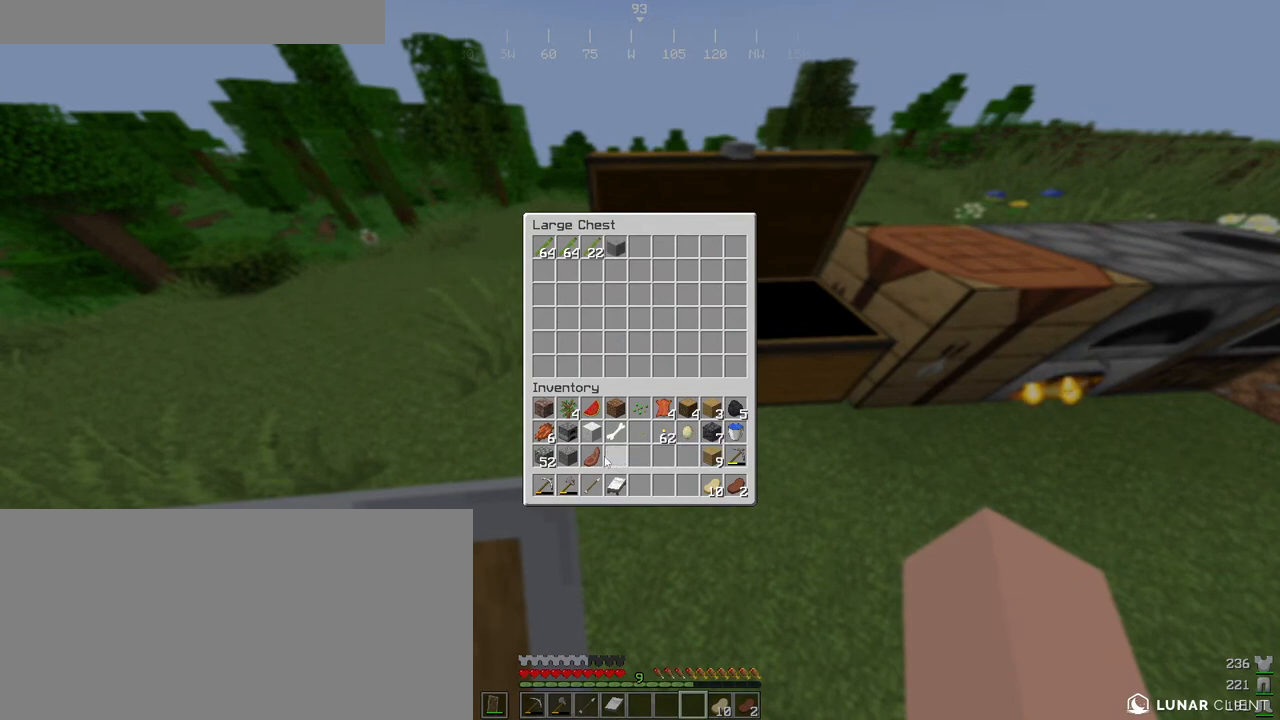
Gameplay with keyboard and mouse; each line is a JSON object with the keys and mouse buttons held at the frame after it. "events" lists presses ("down") and releases ("up") of "a", "ctrl", "d", "e", "f", "q", "r", "s", "shift", "space", "tab", "w", "mouse_left", "mouse_wheel", "mouse_right", "mouse_mb4" and "mouse_mb5" between this image and that frame as [ms after this image, input, new state], when the widget could be followed in between. "mouse_left", "mouse_wheel", "mouse_right", "mouse_mb4", "mouse_mb5" = the "left", "wheel", "right", "mb4", "mb5" buttons of the "mouse" list. No other keys are recorded. Fast repeated clicks can show as one long hold. "wheel" means that the mouse wheel is clicked or scrolled. Mouse movement is not recorded.
{"keys": ["shift"], "mouse": [], "events": [[50, "mouse_left", "down"], [150, "mouse_left", "up"], [216, "mouse_left", "down"], [300, "mouse_left", "up"], [366, "mouse_left", "down"], [450, "mouse_left", "up"]]}
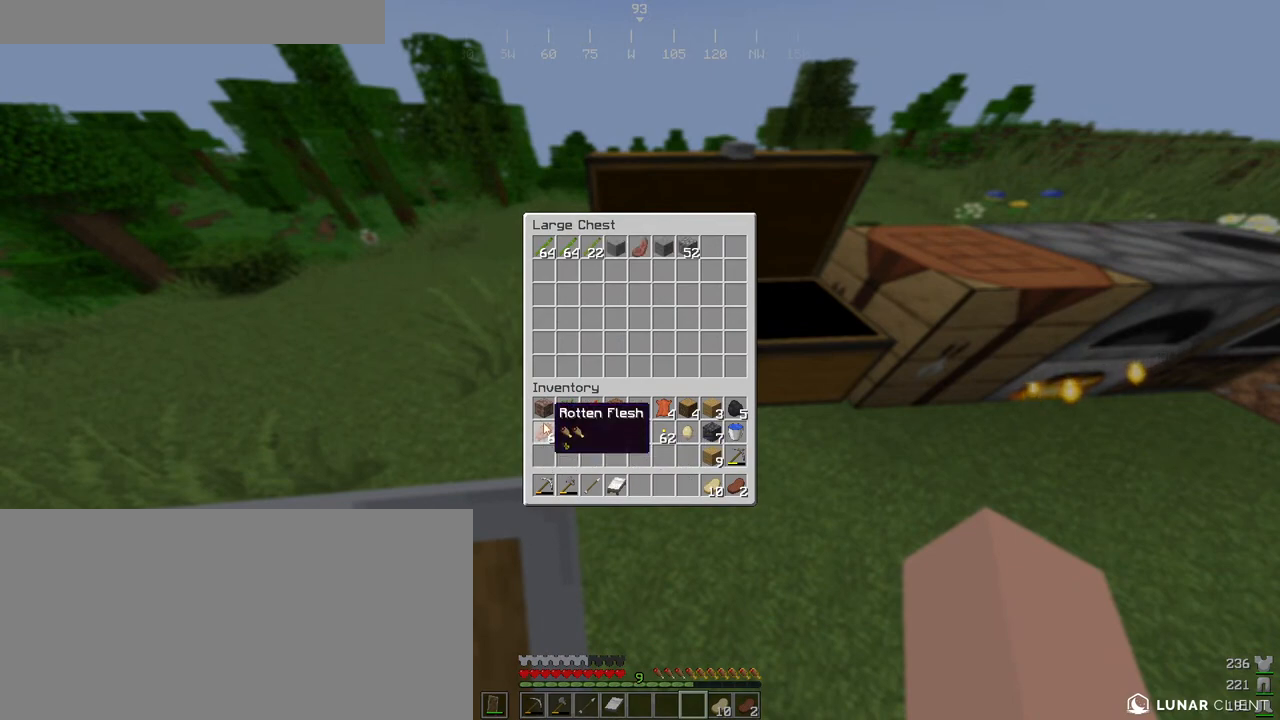
{"keys": ["shift"], "mouse": [], "events": [[50, "mouse_left", "down"], [133, "mouse_left", "up"], [216, "mouse_left", "down"], [300, "mouse_left", "up"], [416, "mouse_left", "down"], [500, "mouse_left", "up"]]}
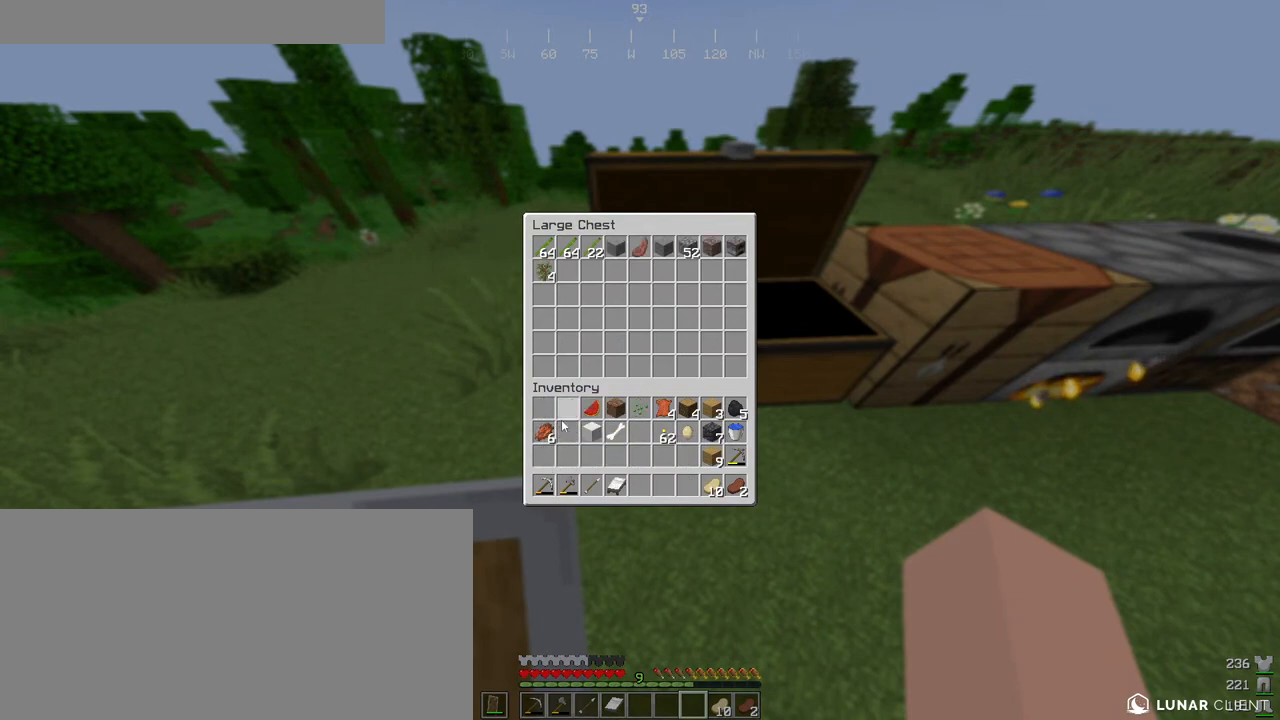
{"keys": ["shift"], "mouse": [], "events": [[83, "mouse_left", "down"], [150, "mouse_left", "up"], [216, "mouse_left", "down"], [300, "mouse_left", "up"], [383, "mouse_left", "down"], [450, "mouse_left", "up"]]}
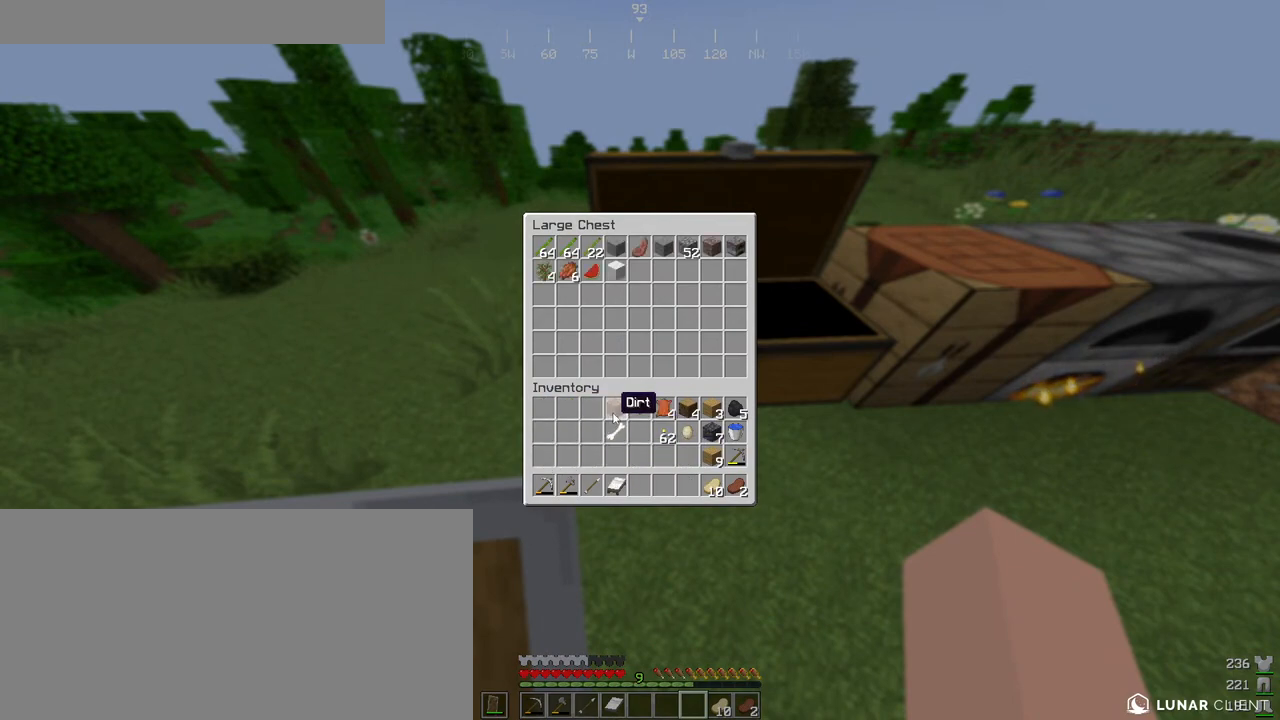
{"keys": ["shift"], "mouse": [], "events": [[50, "mouse_left", "down"], [116, "mouse_left", "up"], [216, "mouse_left", "down"], [283, "mouse_left", "up"], [383, "mouse_left", "down"], [450, "mouse_left", "up"]]}
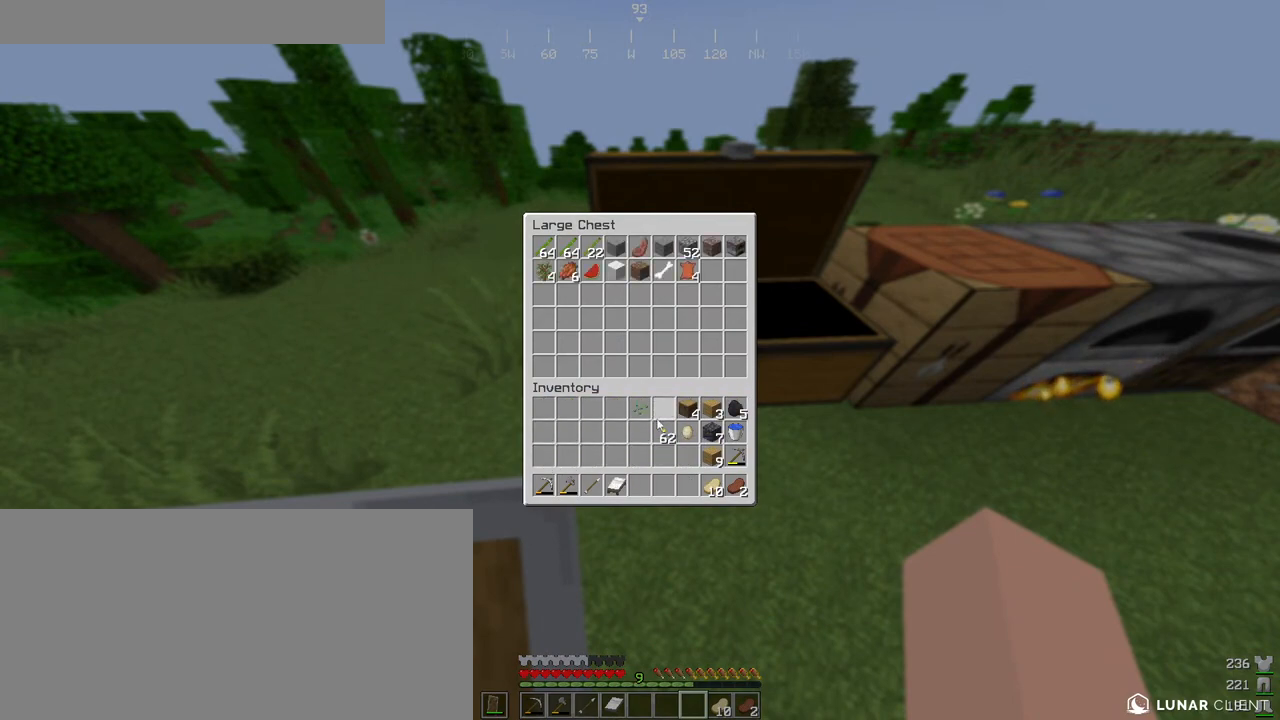
{"keys": ["shift"], "mouse": [], "events": [[33, "mouse_left", "down"], [116, "mouse_left", "up"], [233, "mouse_left", "down"], [300, "mouse_left", "up"], [400, "mouse_left", "down"], [466, "mouse_left", "up"]]}
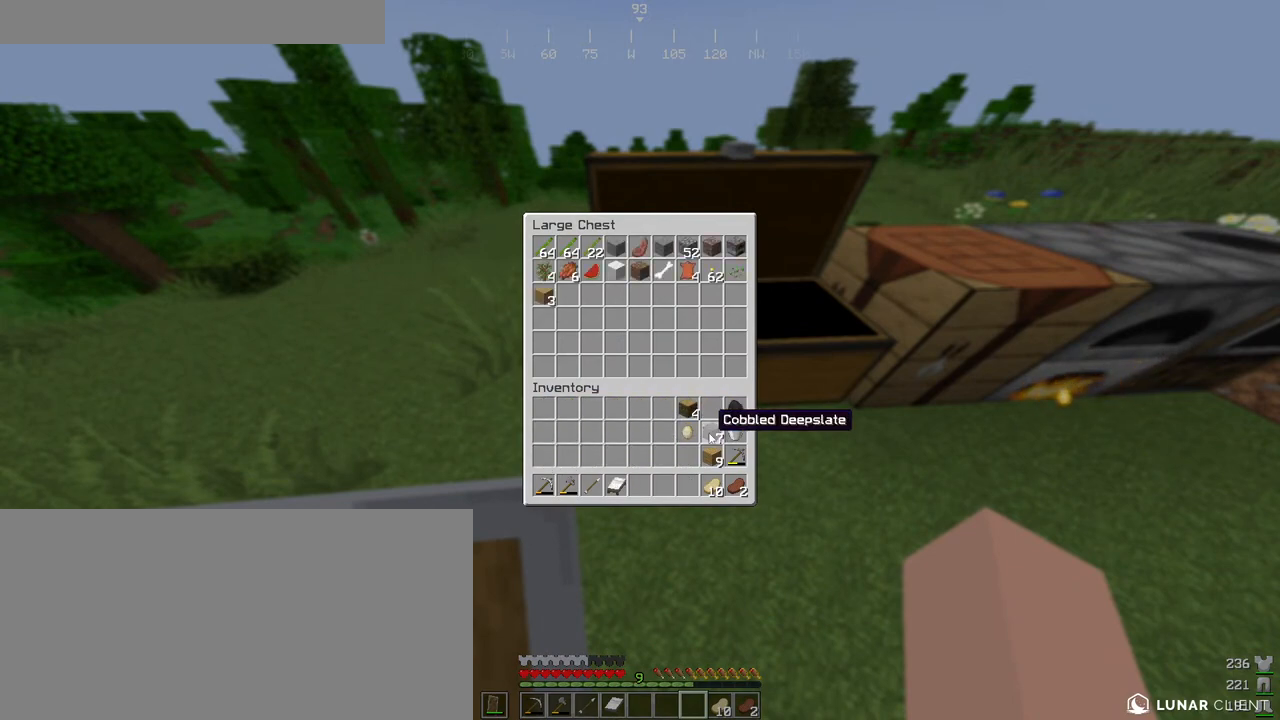
{"keys": ["shift"], "mouse": [], "events": [[50, "mouse_left", "down"], [133, "mouse_left", "up"], [216, "mouse_left", "down"], [300, "mouse_left", "up"], [366, "mouse_left", "down"], [450, "mouse_left", "up"]]}
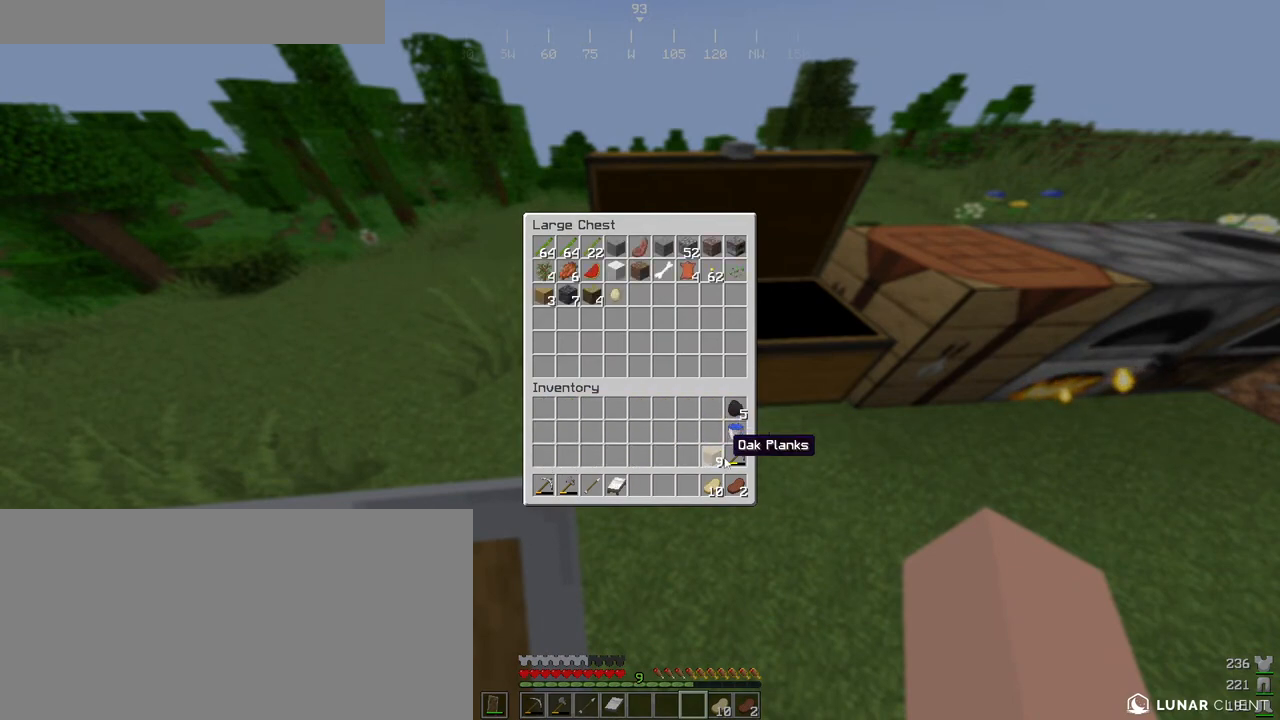
{"keys": ["shift"], "mouse": [], "events": [[33, "mouse_left", "down"], [100, "mouse_left", "up"], [216, "mouse_left", "down"], [300, "mouse_left", "up"], [383, "mouse_left", "down"], [483, "mouse_left", "up"]]}
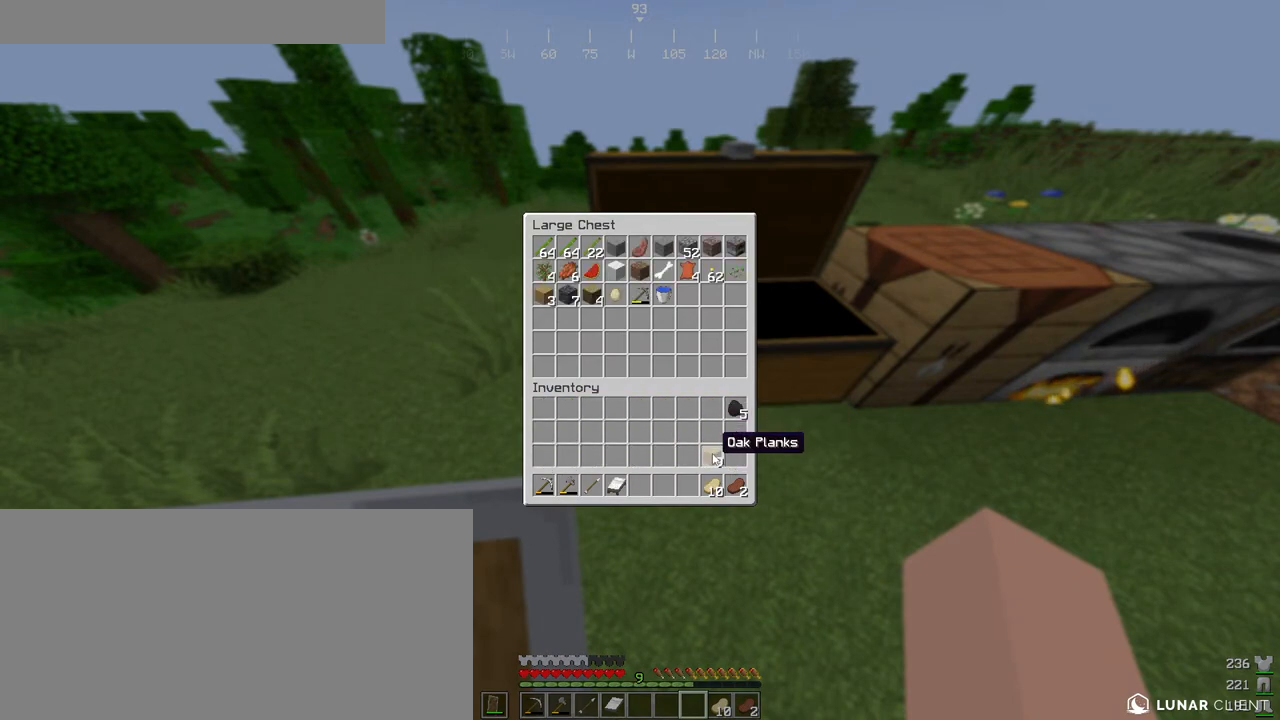
{"keys": ["shift"], "mouse": ["left"], "events": [[83, "mouse_left", "down"], [166, "mouse_left", "up"], [266, "mouse_left", "down"], [366, "mouse_left", "up"], [483, "mouse_left", "down"]]}
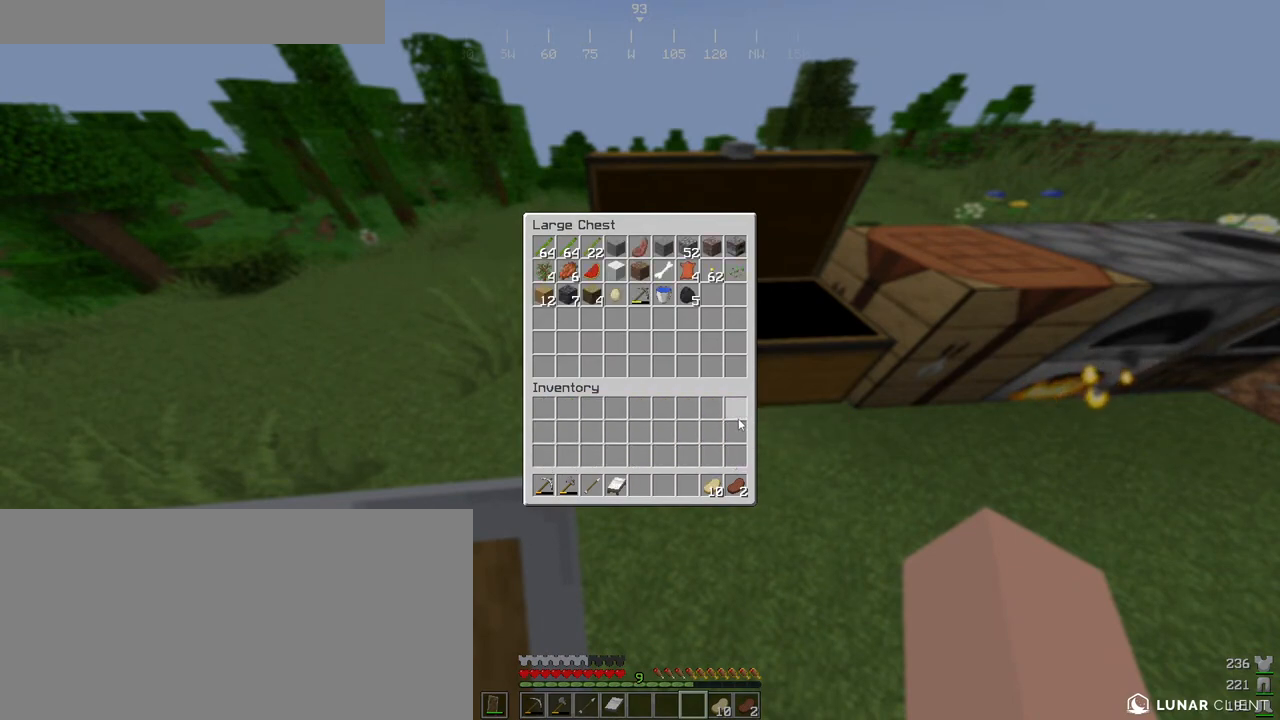
{"keys": ["shift"], "mouse": ["left"], "events": [[83, "mouse_left", "up"], [466, "mouse_left", "down"]]}
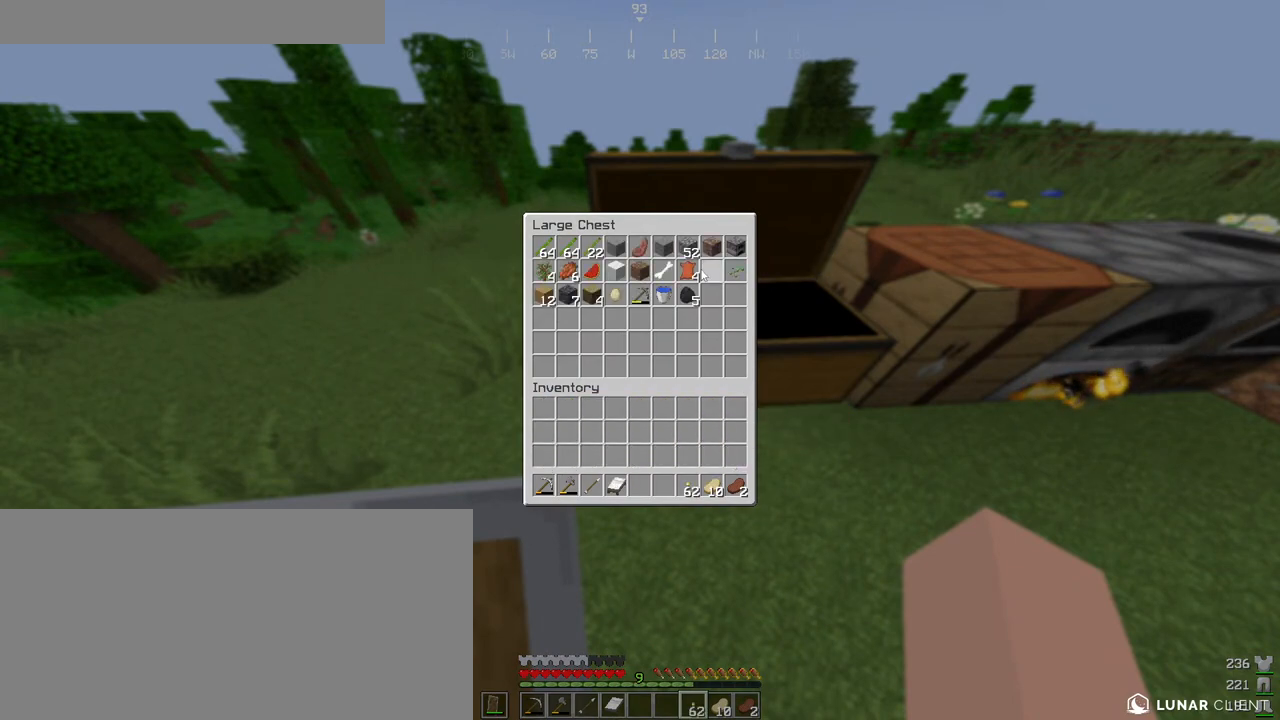
{"keys": [], "mouse": [], "events": [[66, "mouse_left", "up"], [233, "shift", "up"], [316, "e", "down"], [466, "e", "up"]]}
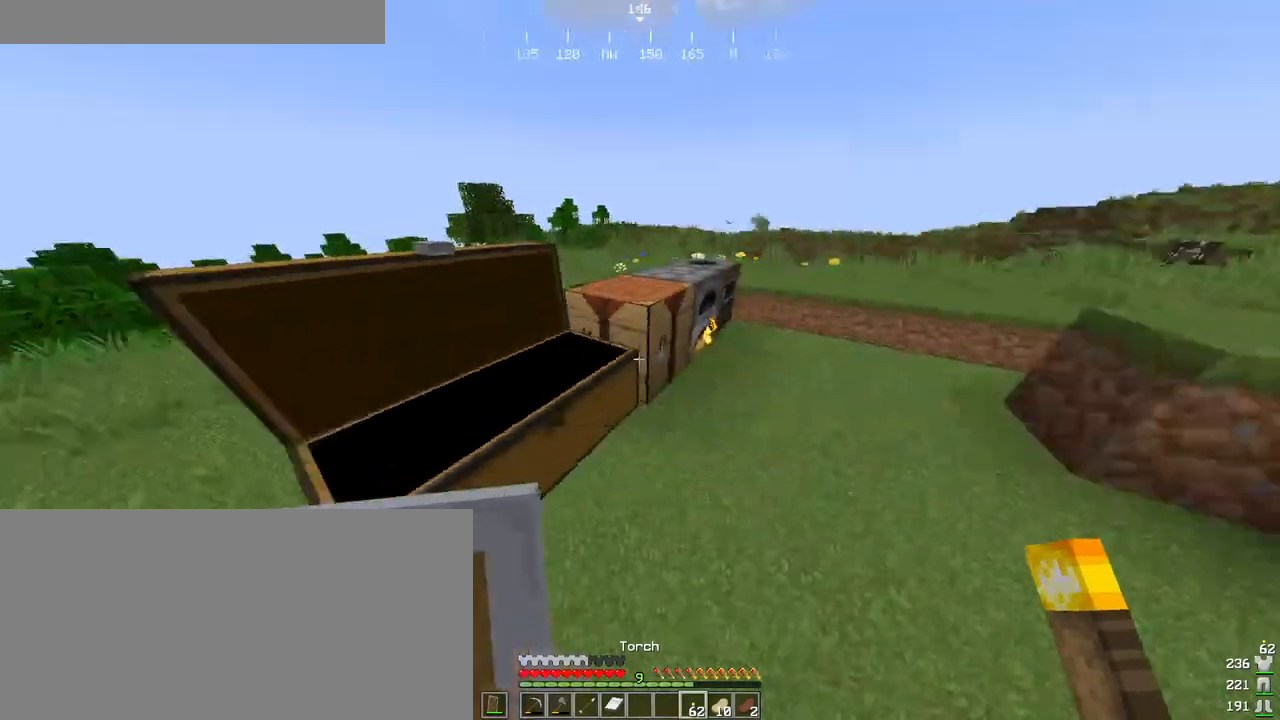
{"keys": [], "mouse": [], "events": []}
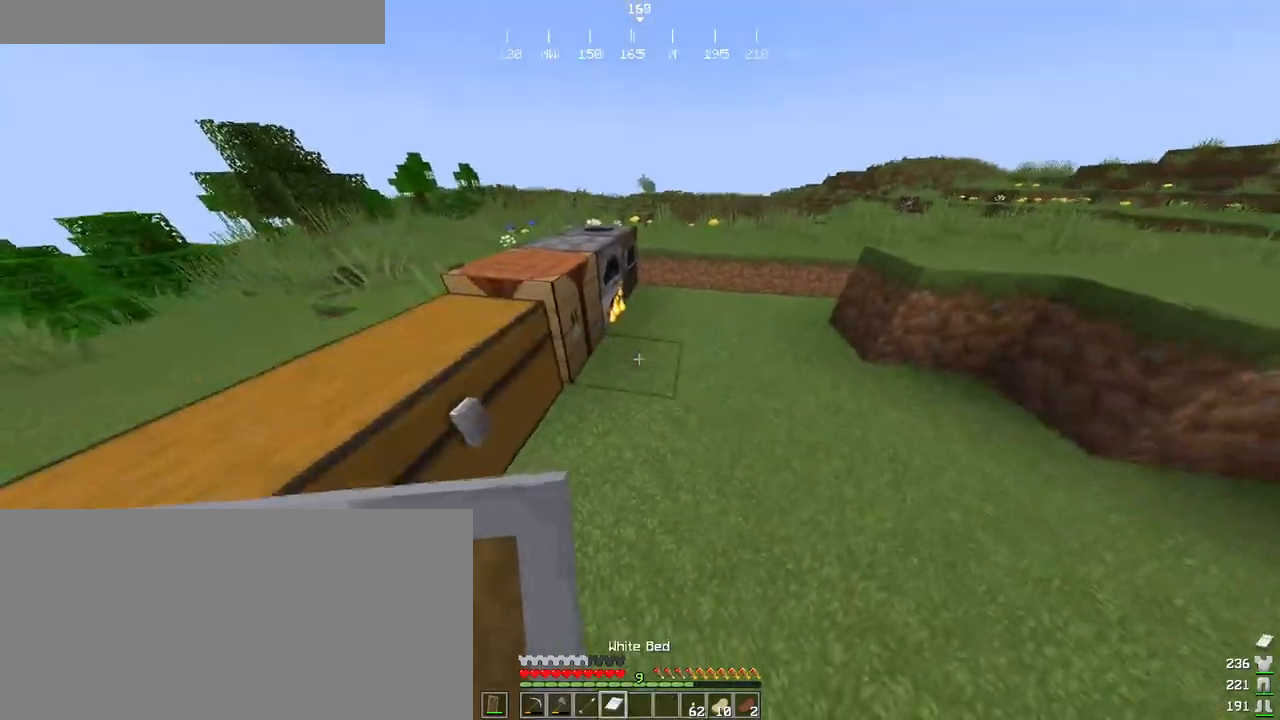
{"keys": ["d"], "mouse": [], "events": [[266, "a", "down"], [450, "a", "up"], [500, "d", "down"]]}
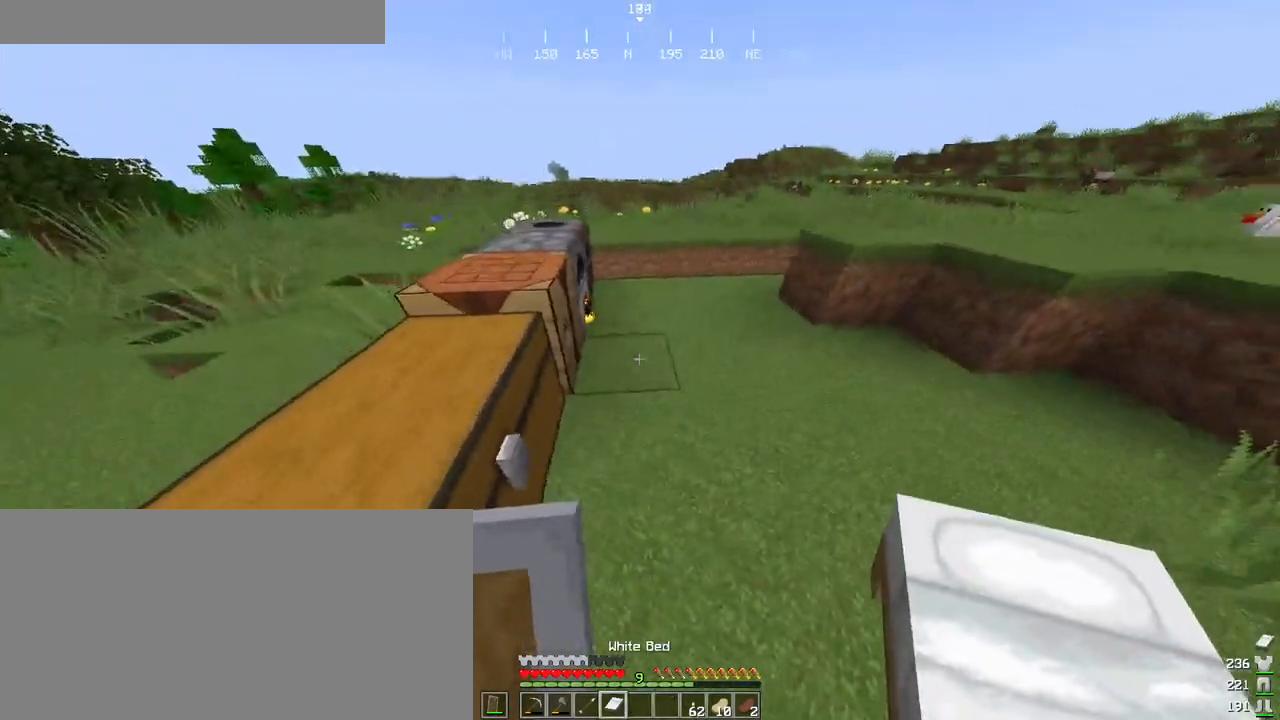
{"keys": [], "mouse": ["right"], "events": [[166, "w", "down"], [300, "d", "up"], [333, "w", "up"], [400, "mouse_right", "down"]]}
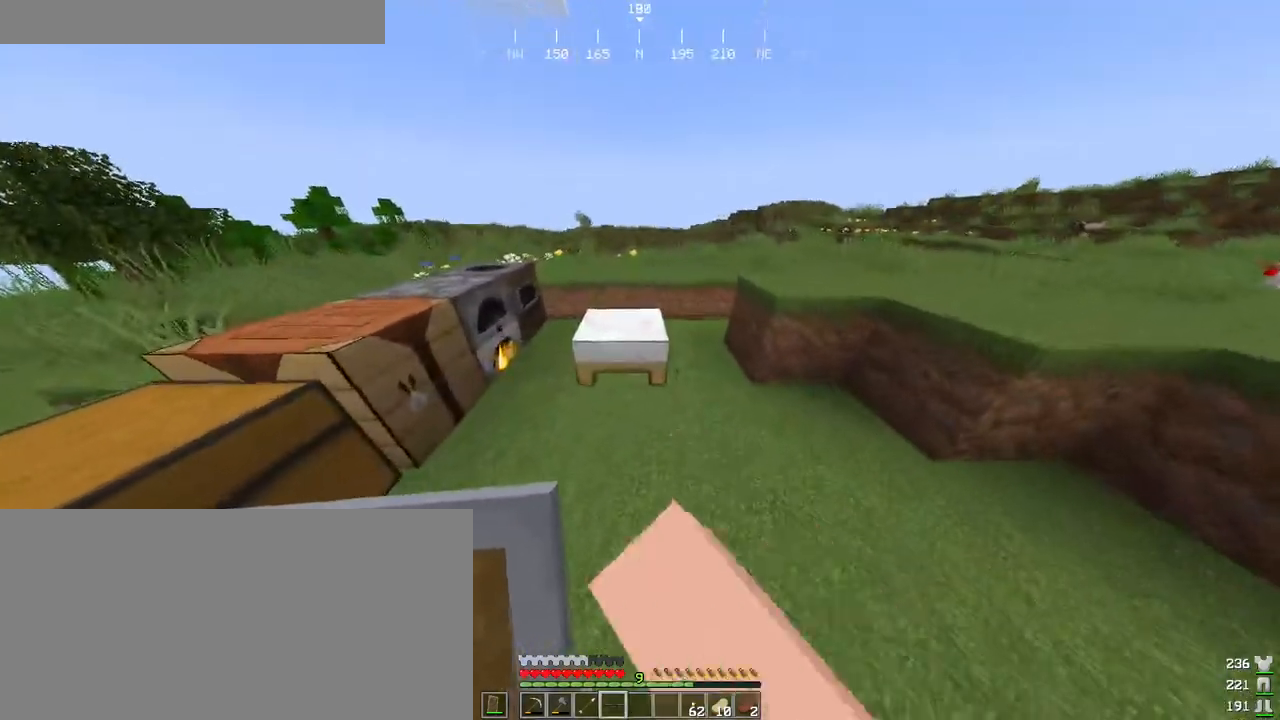
{"keys": ["ctrl"], "mouse": [], "events": [[116, "mouse_right", "up"], [133, "w", "down"], [150, "d", "down"], [216, "ctrl", "down"], [333, "d", "up"], [333, "w", "up"]]}
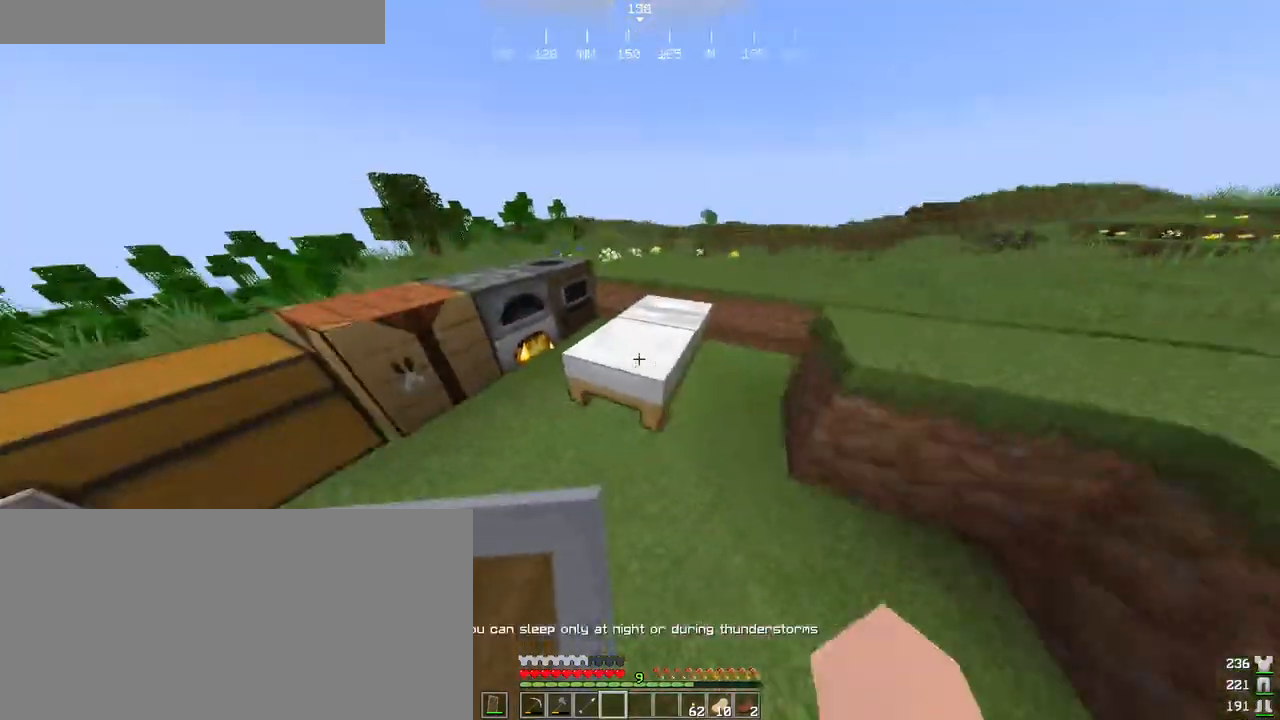
{"keys": ["ctrl", "d", "w"], "mouse": [], "events": [[83, "w", "down"], [183, "space", "down"], [400, "d", "down"], [466, "space", "up"]]}
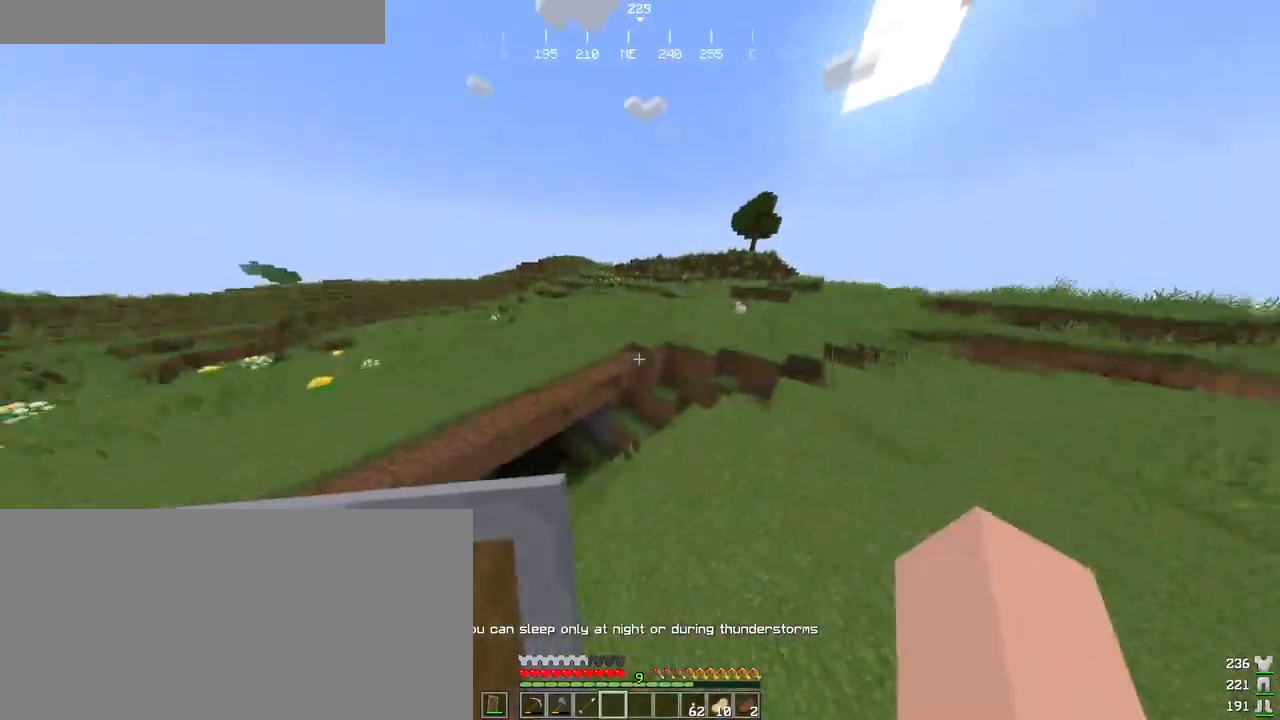
{"keys": ["ctrl", "space", "w"], "mouse": [], "events": [[283, "space", "down"], [433, "d", "up"]]}
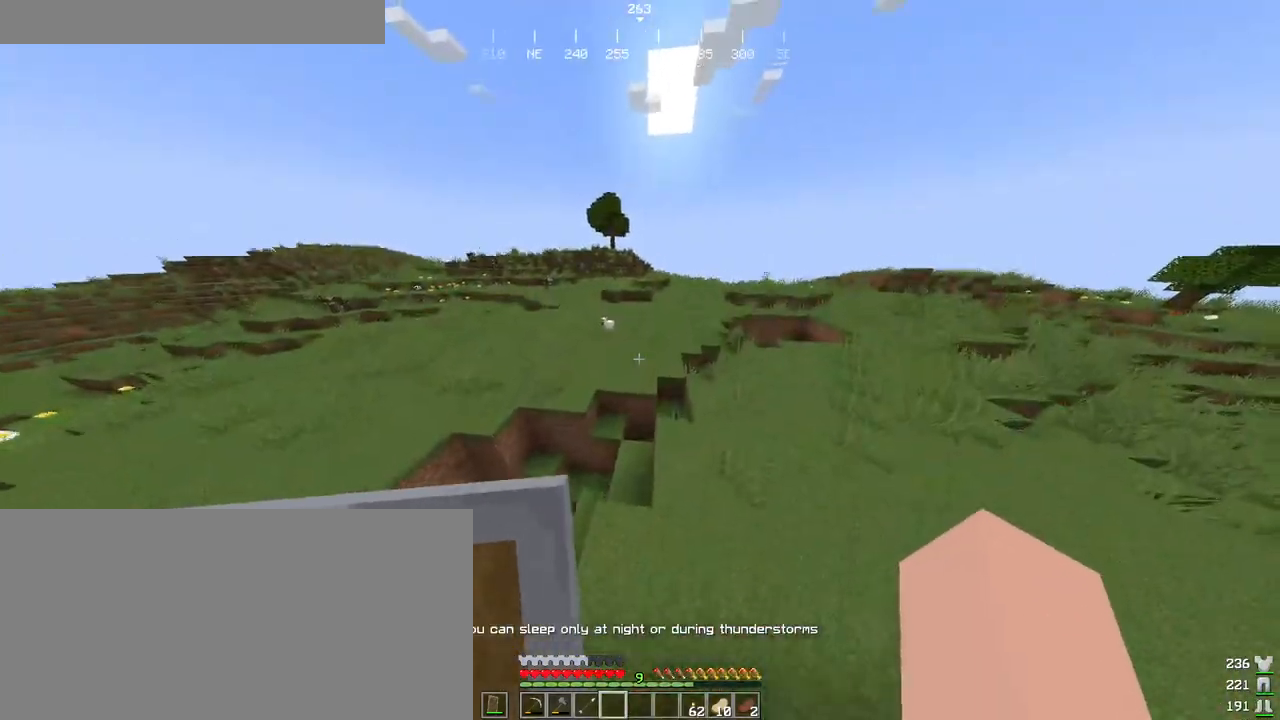
{"keys": ["ctrl", "space", "w"], "mouse": [], "events": []}
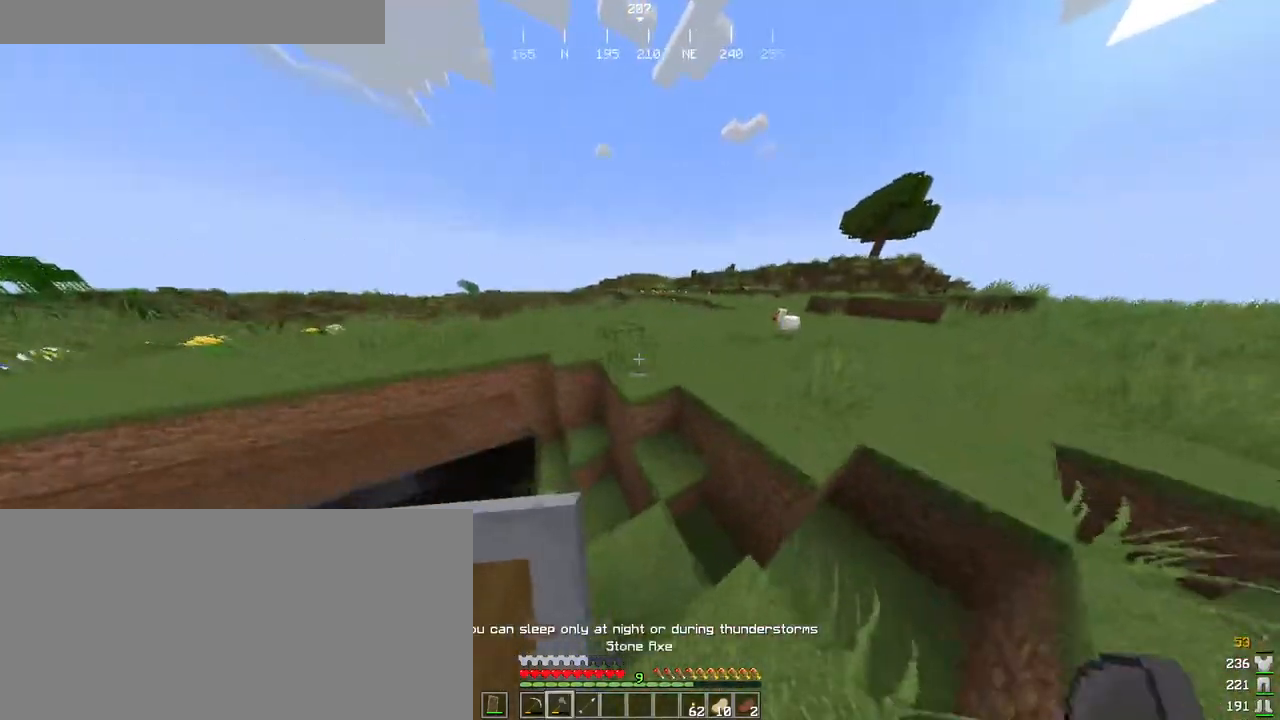
{"keys": ["ctrl", "space", "w"], "mouse": [], "events": []}
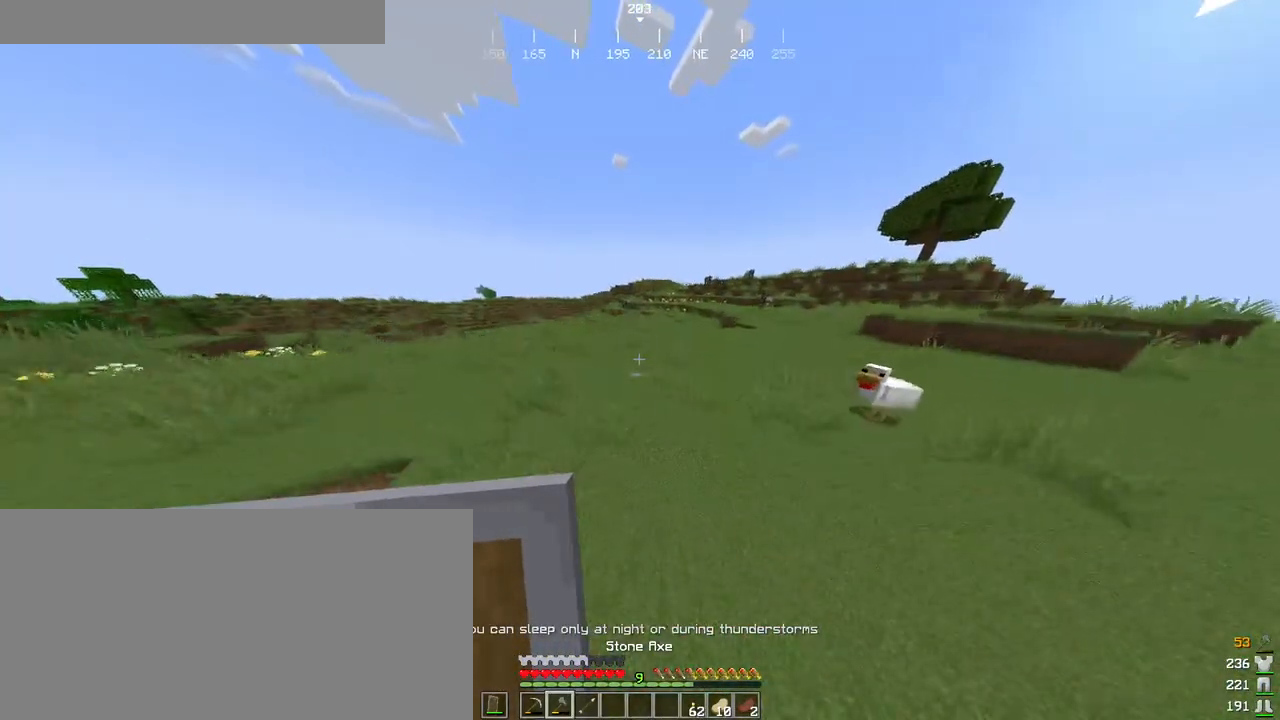
{"keys": ["ctrl", "space", "w"], "mouse": [], "events": []}
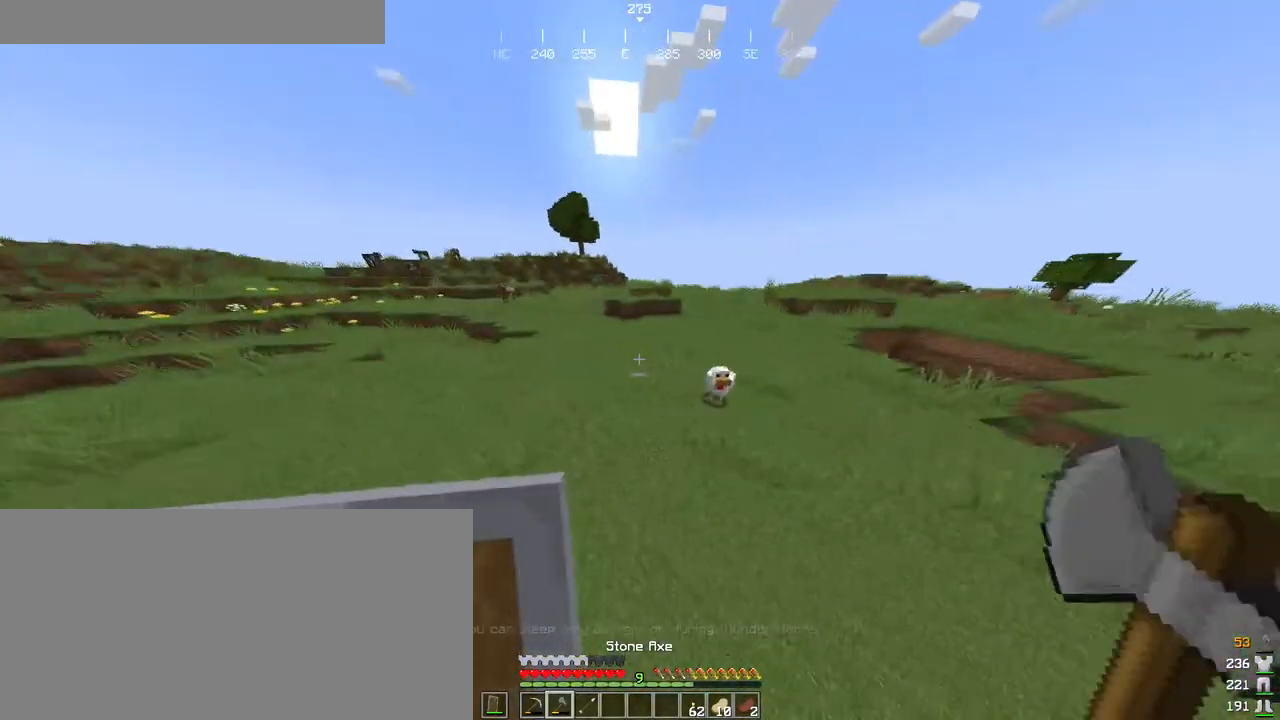
{"keys": ["ctrl", "space", "w"], "mouse": [], "events": []}
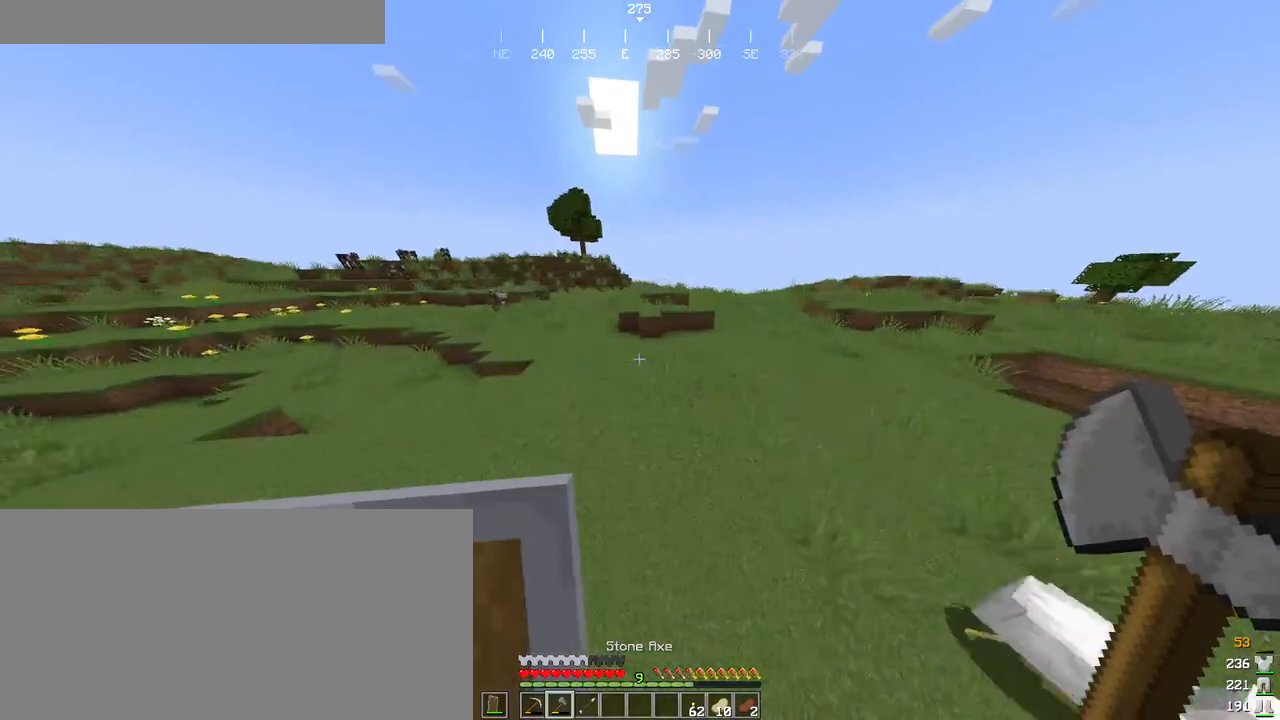
{"keys": ["ctrl", "space", "w"], "mouse": ["wheel"], "events": [[500, "mouse_wheel", "down"]]}
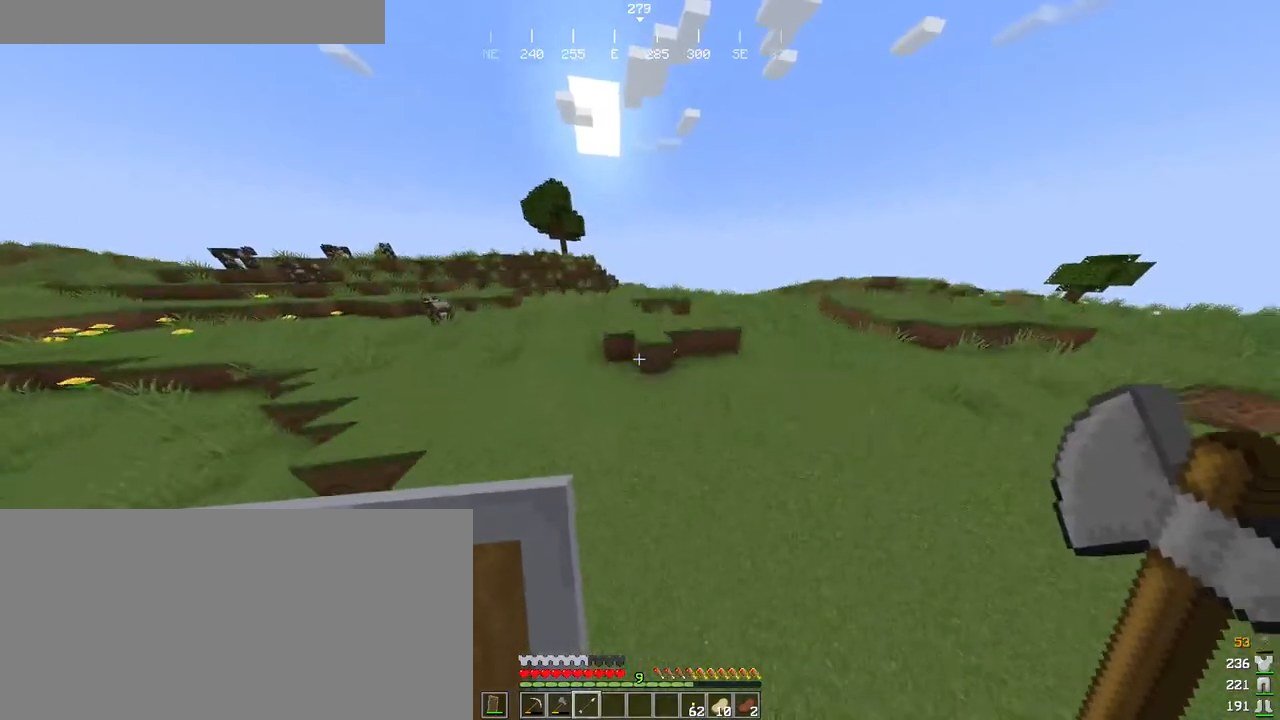
{"keys": ["ctrl", "space", "w"], "mouse": [], "events": [[133, "mouse_wheel", "up"]]}
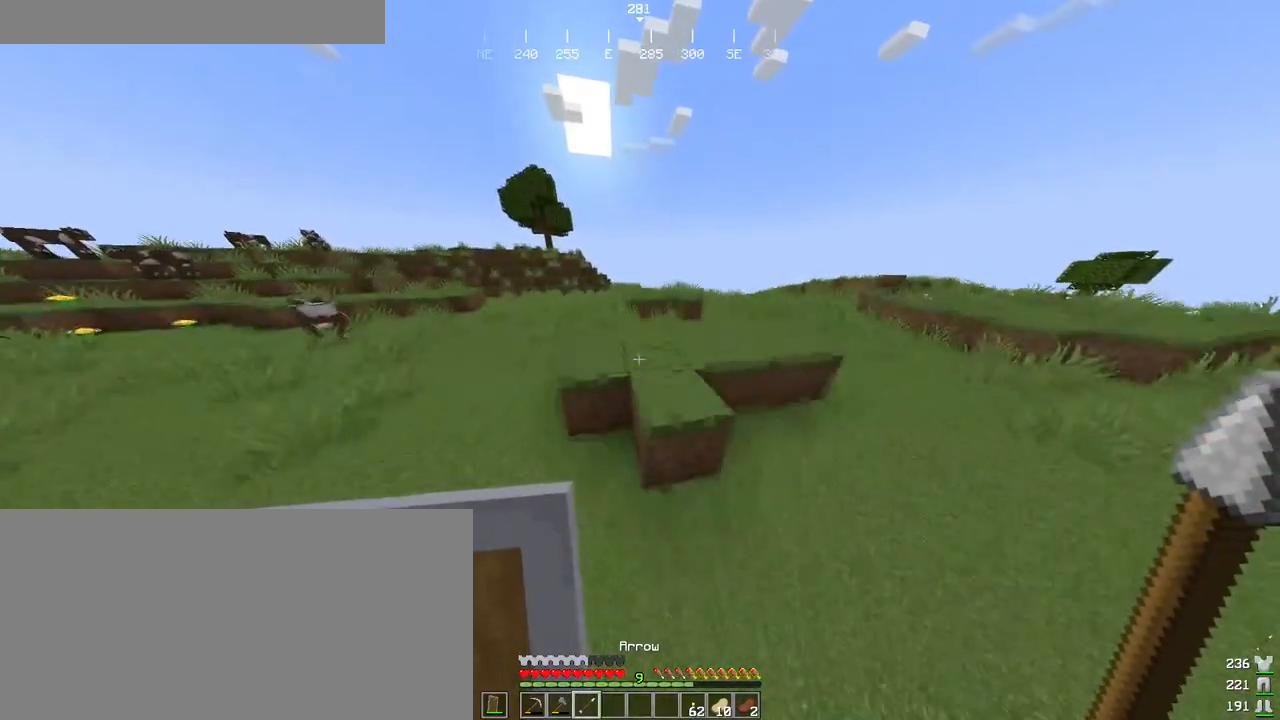
{"keys": ["a", "ctrl", "space", "w"], "mouse": [], "events": [[150, "mouse_wheel", "down"], [333, "mouse_wheel", "up"], [500, "a", "down"]]}
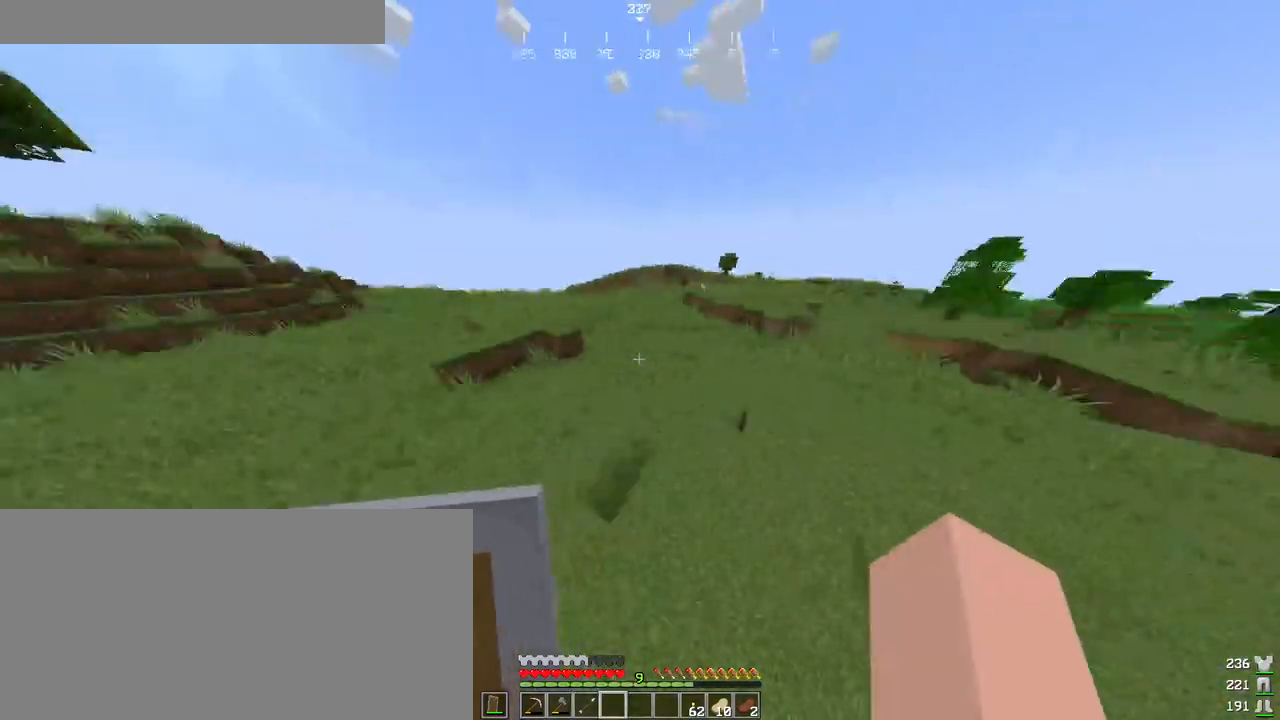
{"keys": ["a"], "mouse": [], "events": [[33, "w", "up"], [133, "ctrl", "up"], [200, "space", "up"]]}
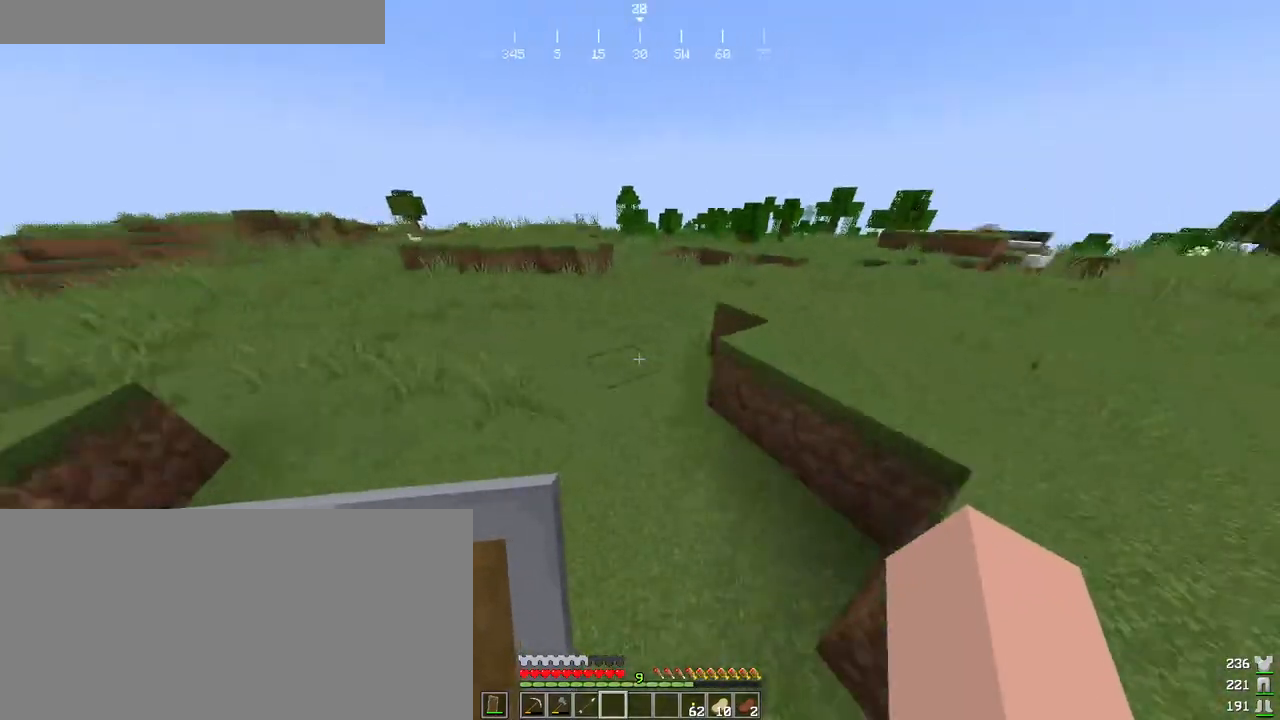
{"keys": ["space", "w"], "mouse": [], "events": [[50, "w", "down"], [83, "a", "up"], [200, "ctrl", "down"], [416, "space", "down"], [450, "ctrl", "up"]]}
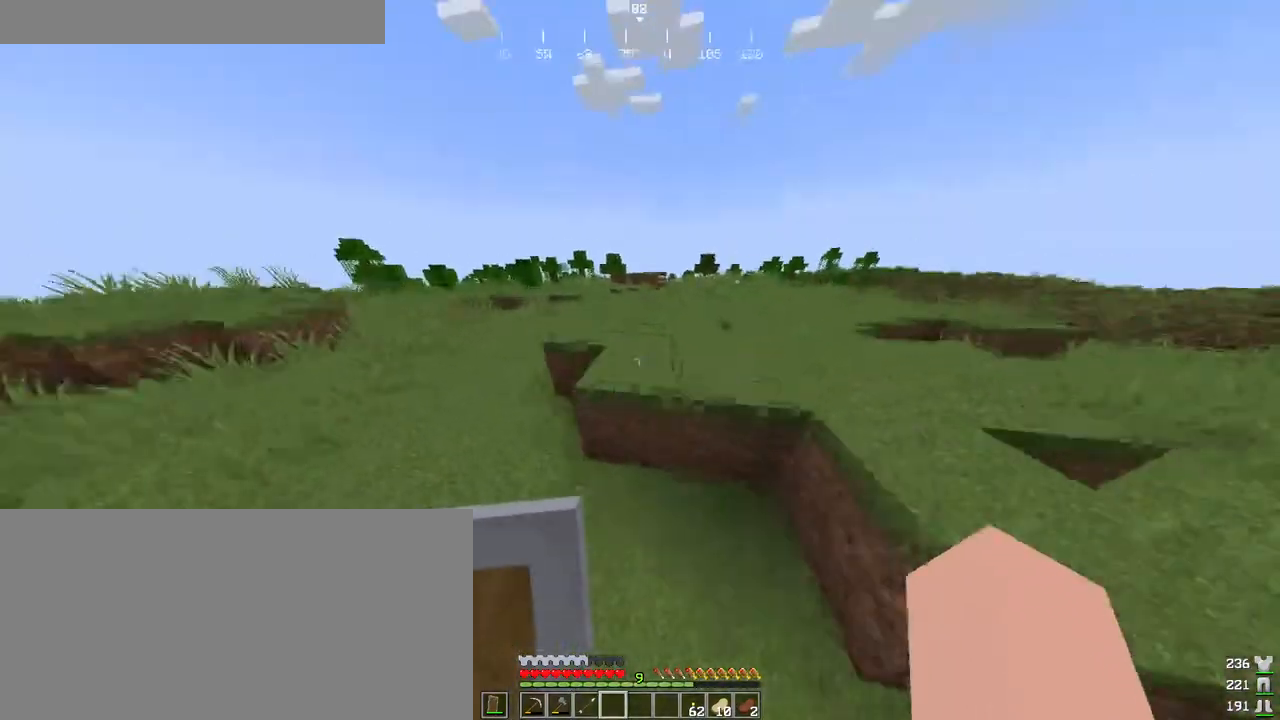
{"keys": [], "mouse": [], "events": [[66, "w", "up"], [83, "space", "up"]]}